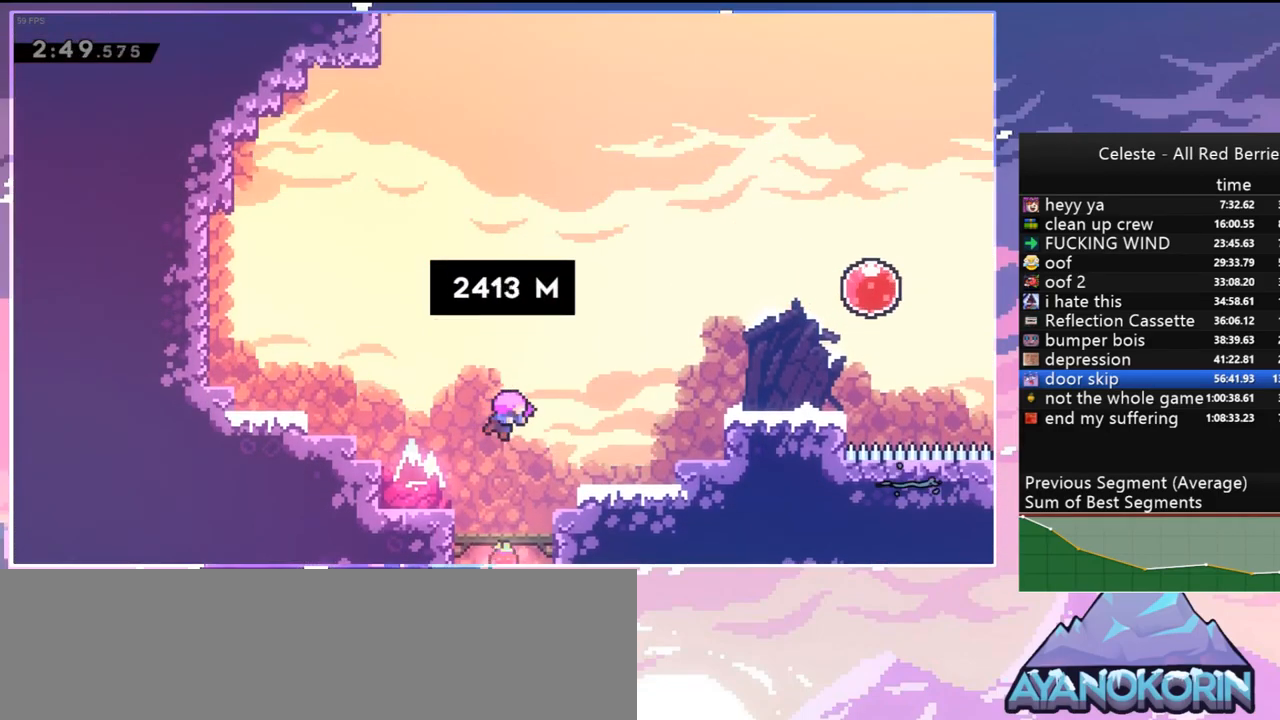
Gameplay with keyboard; each line is a JSON object with the keys held at the frame after it. "events" lists presses ("down") and releases ("up") of "dash", "down", "grab", "jump", "jump2", "left", "menu", "right", "skip" and "up" between this image and that frame as [ms after this image, input, new state], when the widget could be followed in between. No other keys are recorded. Mouse input is not recorded. Key names are as the overlay labels them; some are game actions (e.g. jump) rather than physical keys.
{"keys": [], "events": []}
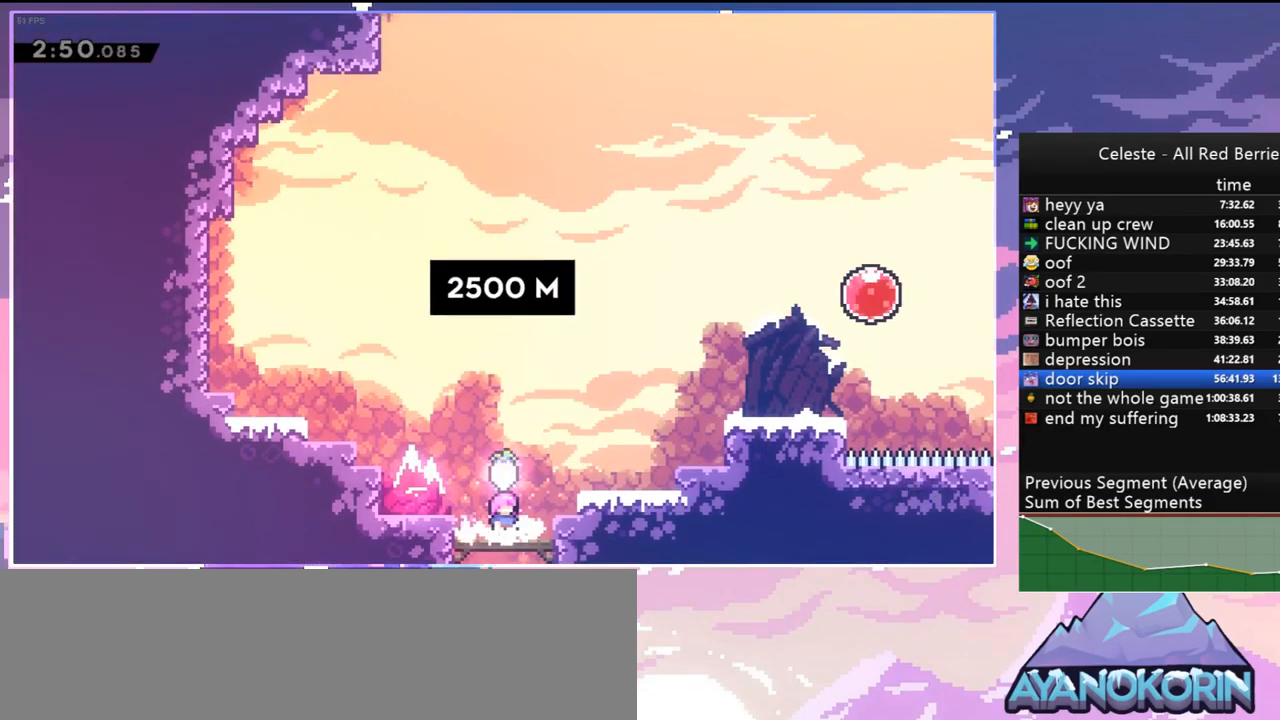
{"keys": ["dash", "grab", "left", "up"], "events": [[67, "left", "down"], [117, "jump", "down"], [250, "dash", "down"], [250, "up", "down"], [300, "jump", "up"], [450, "grab", "down"]]}
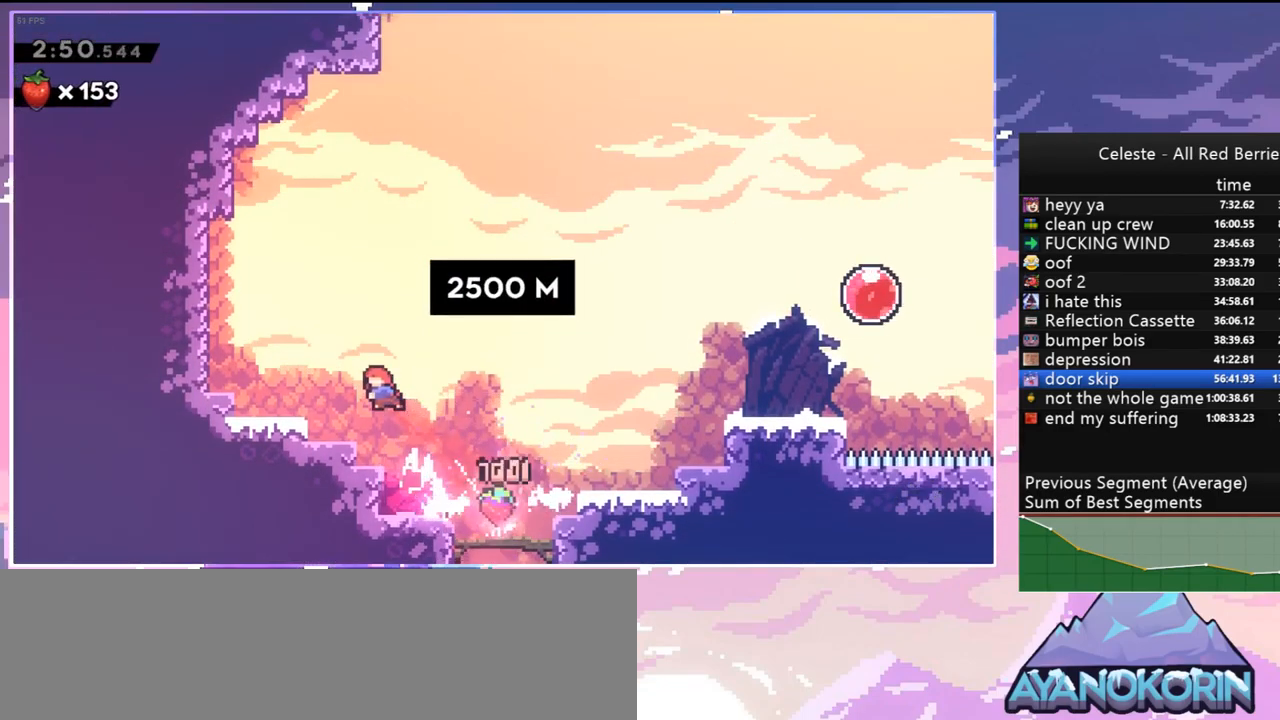
{"keys": [], "events": [[34, "dash", "up"], [84, "grab", "up"], [84, "up", "up"], [367, "left", "up"]]}
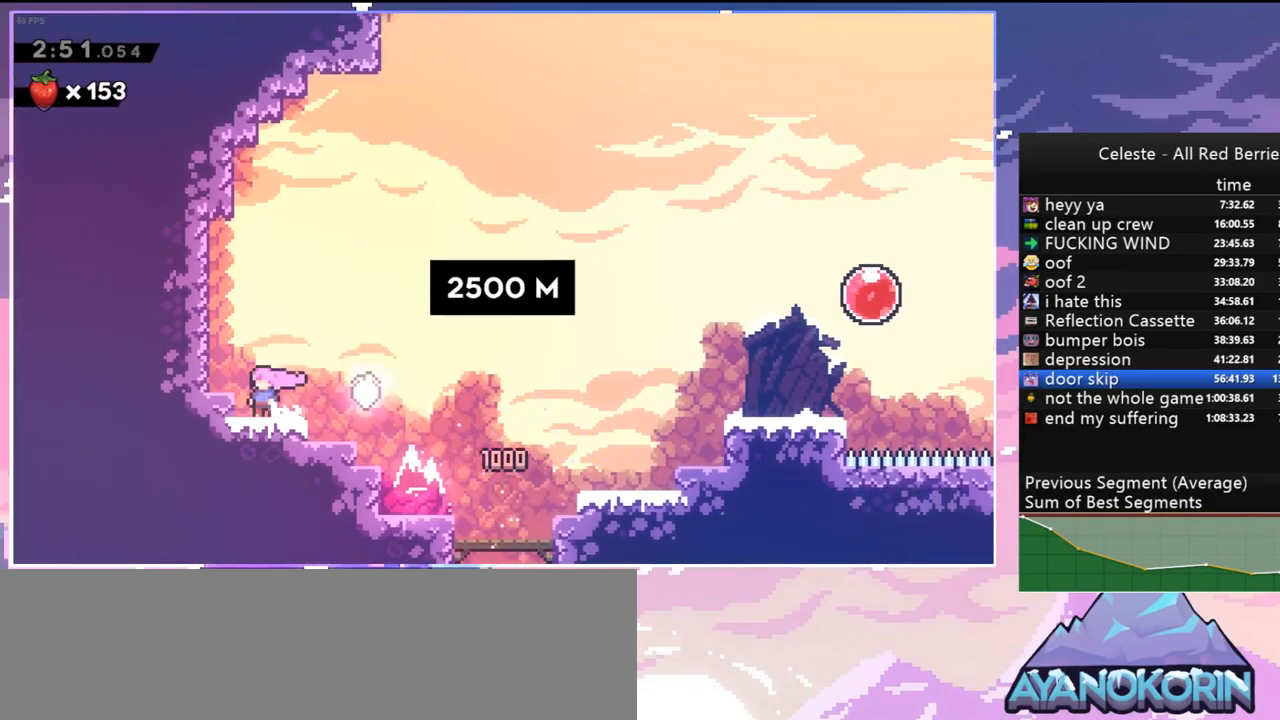
{"keys": [], "events": [[50, "jump", "down"], [50, "left", "down"], [200, "grab", "down"], [250, "jump", "up"], [384, "jump", "down"], [384, "left", "up"], [434, "grab", "up"], [434, "jump", "up"]]}
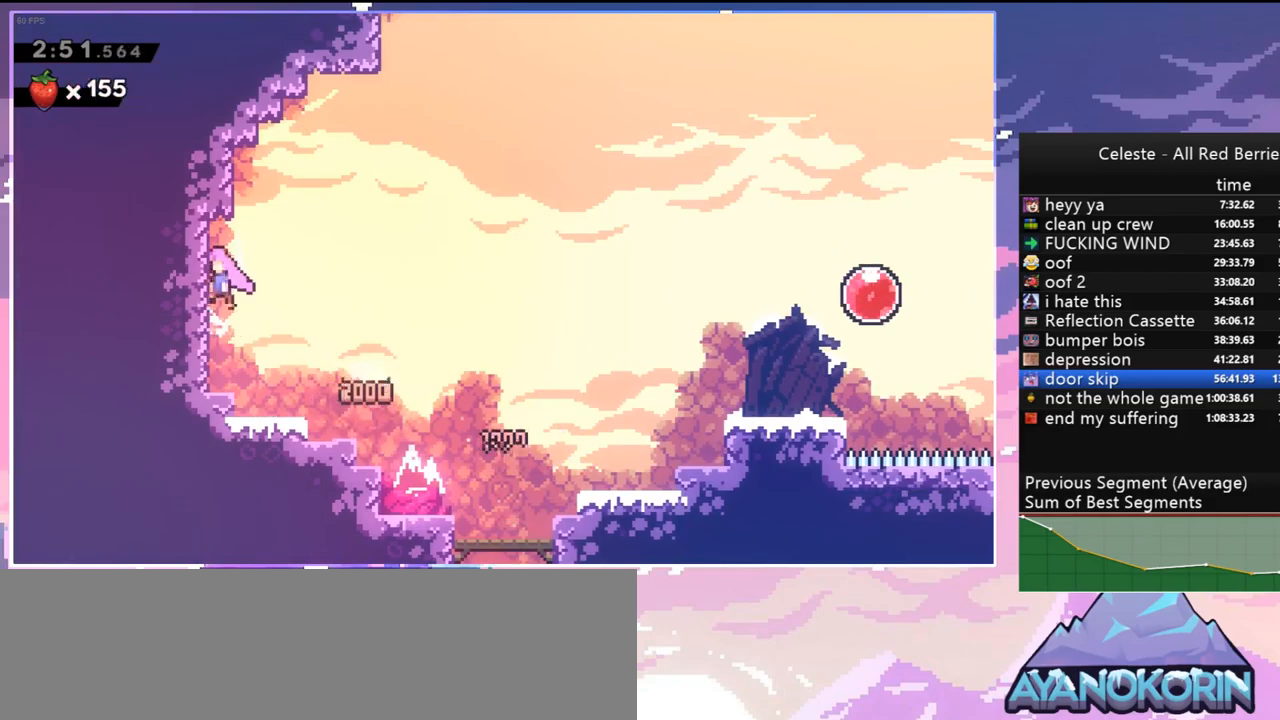
{"keys": ["left"], "events": [[17, "dash", "down"], [17, "left", "down"], [217, "dash", "up"]]}
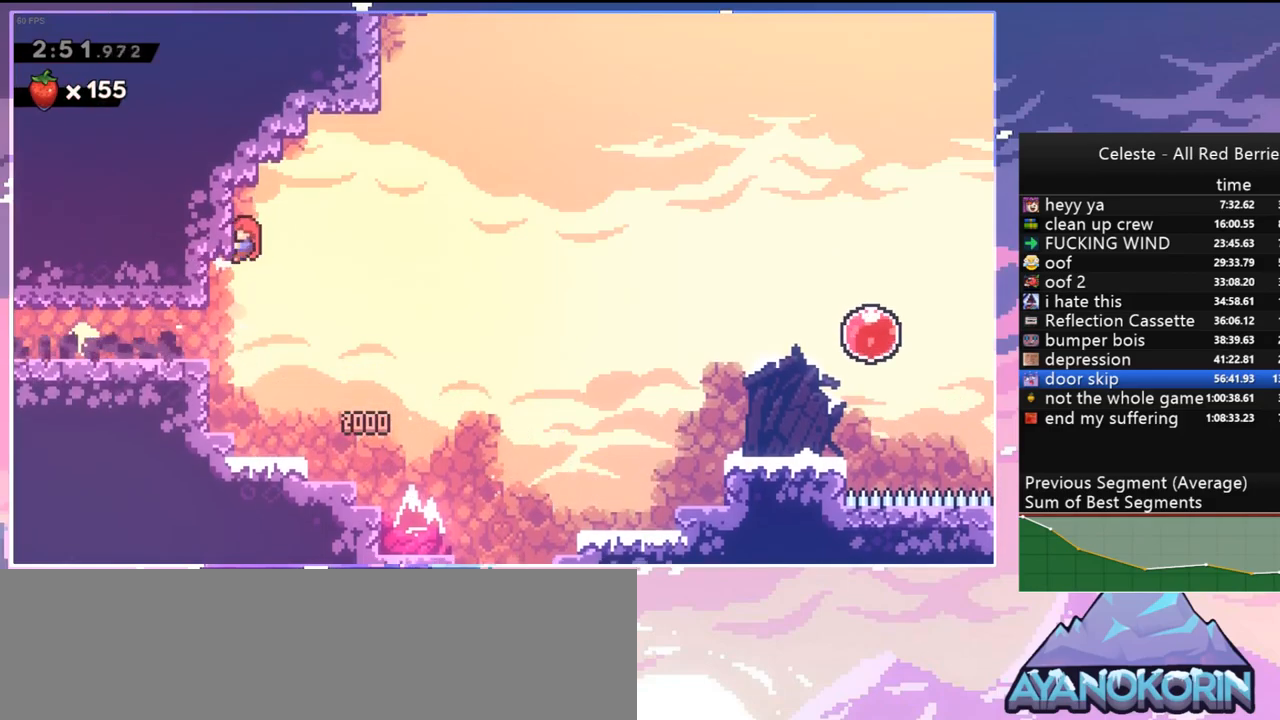
{"keys": ["dash", "down", "jump", "left"], "events": [[267, "down", "down"], [317, "dash", "down"], [467, "jump", "down"]]}
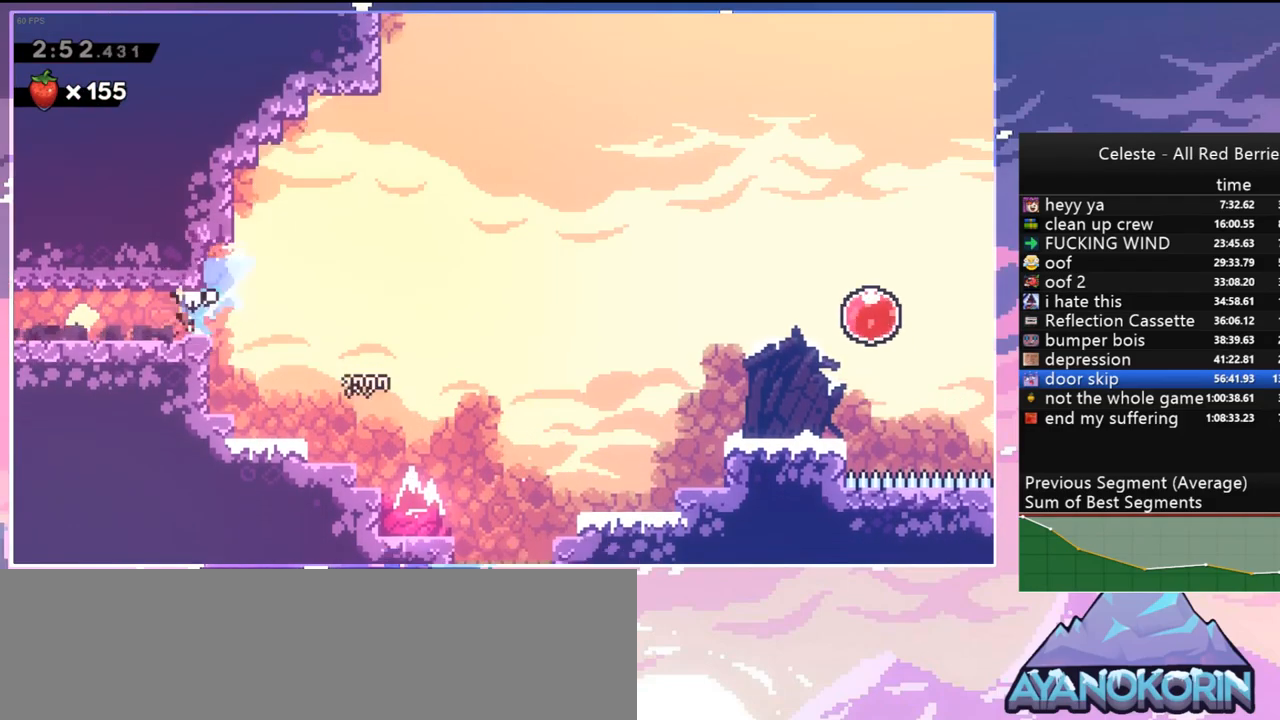
{"keys": ["left"], "events": [[17, "jump", "up"], [50, "dash", "up"], [50, "down", "up"]]}
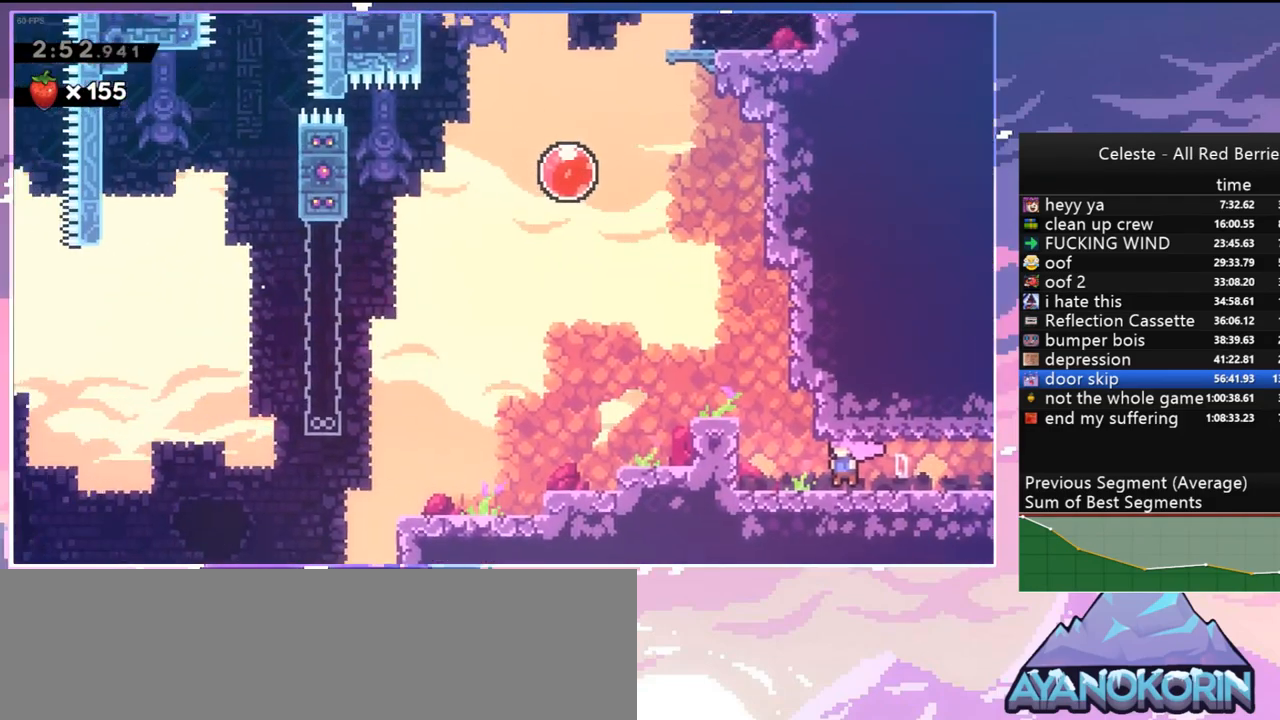
{"keys": ["grab", "jump", "left"], "events": [[117, "up", "down"], [400, "grab", "down"], [500, "jump", "down"], [500, "up", "up"]]}
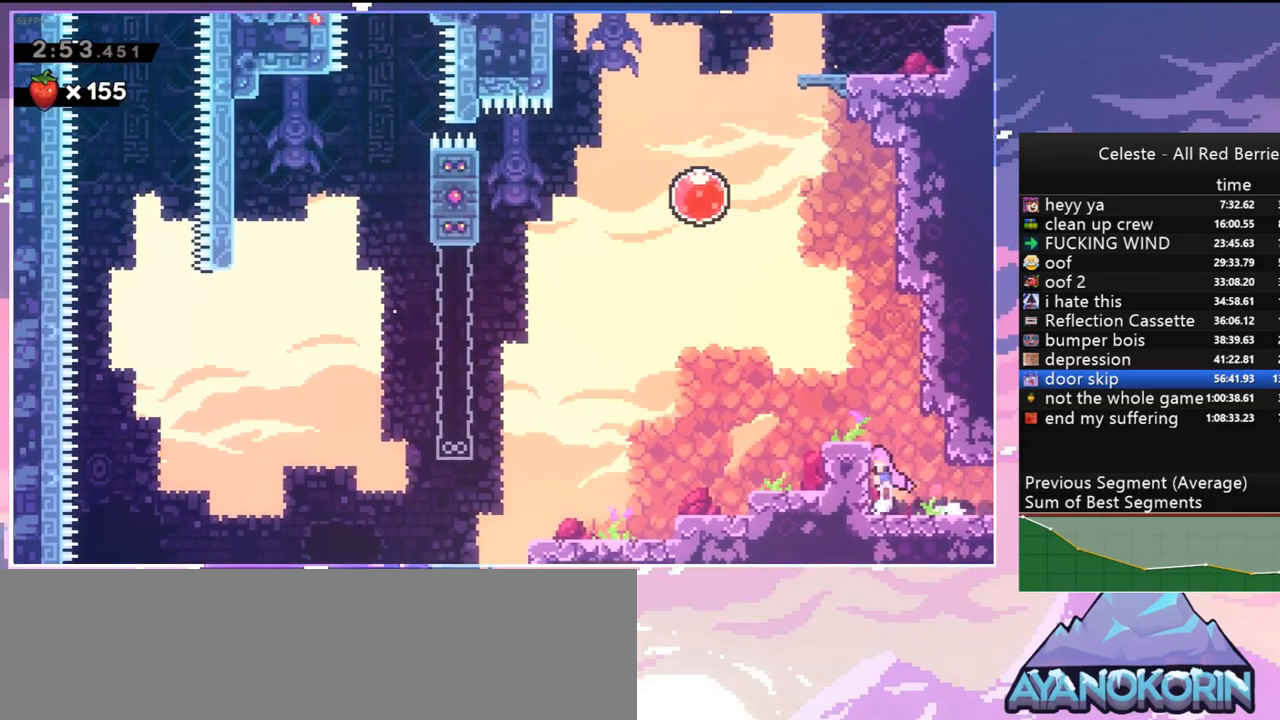
{"keys": ["dash", "down", "jump", "left"], "events": [[34, "jump", "up"], [34, "left", "up"], [134, "jump", "down"], [184, "grab", "up"], [234, "left", "down"], [317, "dash", "down"], [317, "down", "down"], [367, "jump", "up"], [500, "jump", "down"]]}
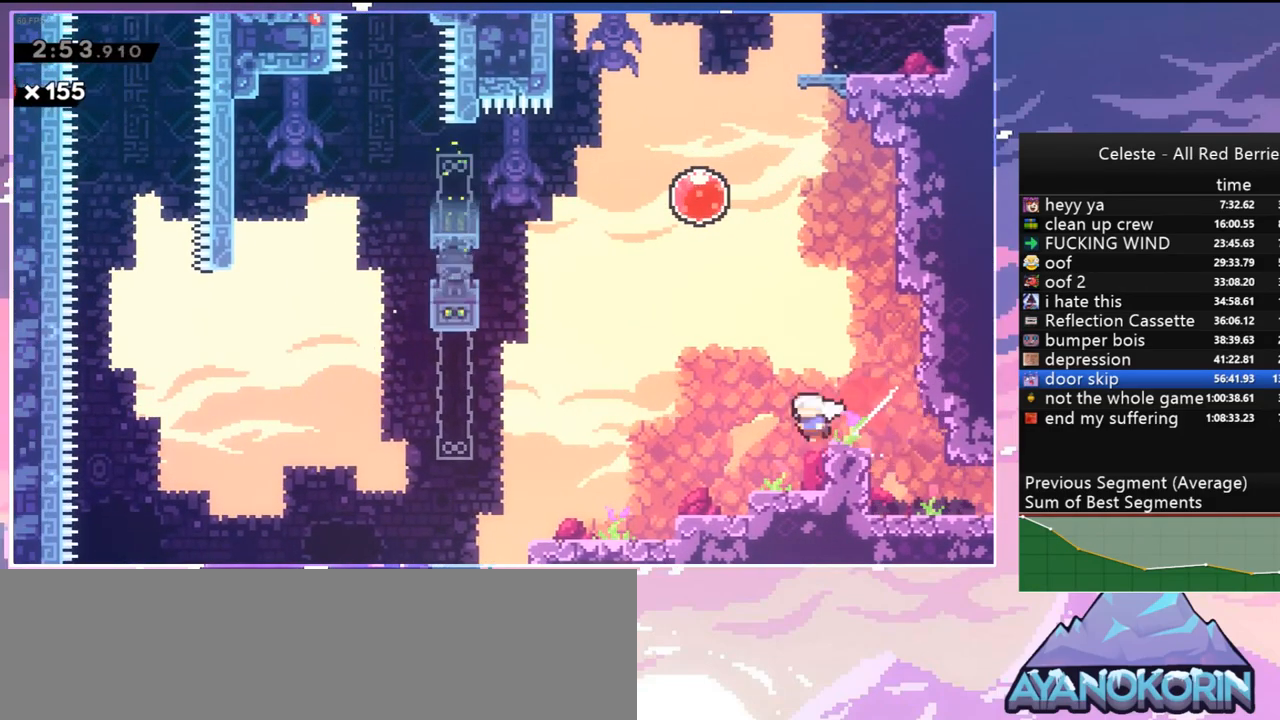
{"keys": ["grab", "jump", "left", "up"], "events": [[100, "down", "up"], [200, "grab", "down"], [200, "up", "down"], [284, "dash", "up"], [384, "jump", "up"], [484, "jump", "down"]]}
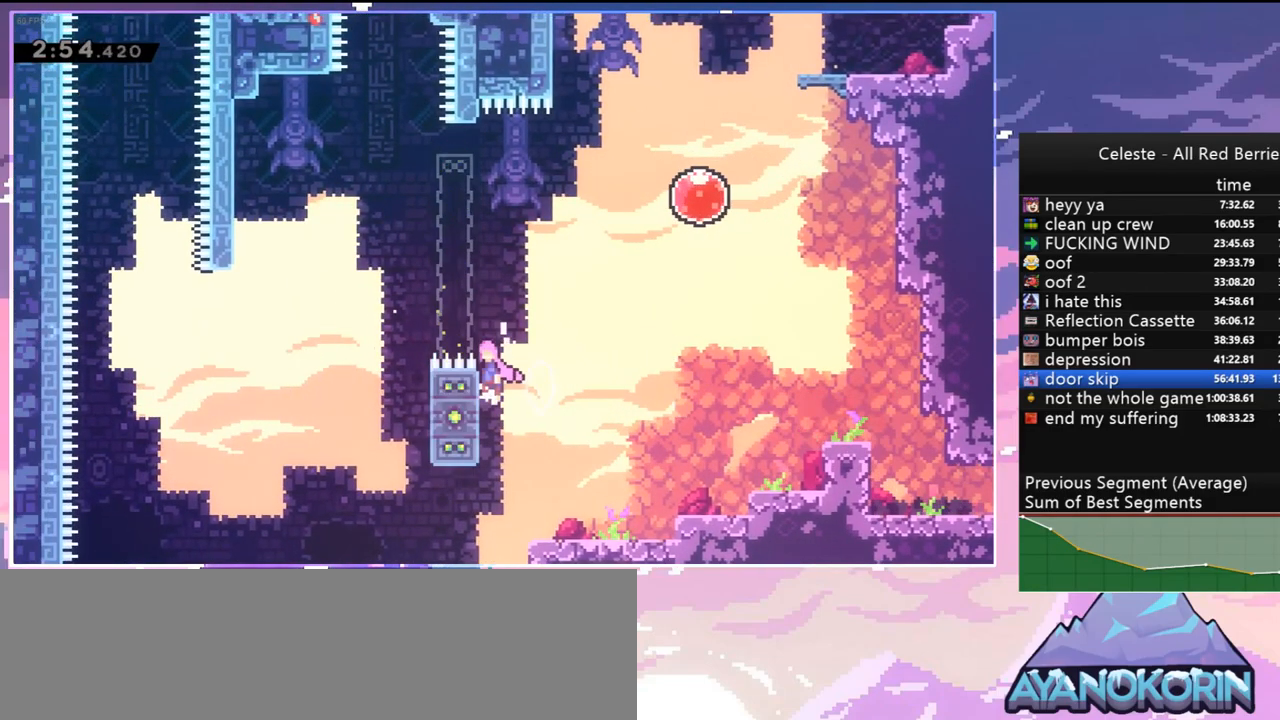
{"keys": ["grab", "right", "up"], "events": [[67, "grab", "up"], [117, "up", "up"], [350, "jump", "up"], [350, "right", "down"], [400, "grab", "down"], [400, "left", "up"], [400, "up", "down"]]}
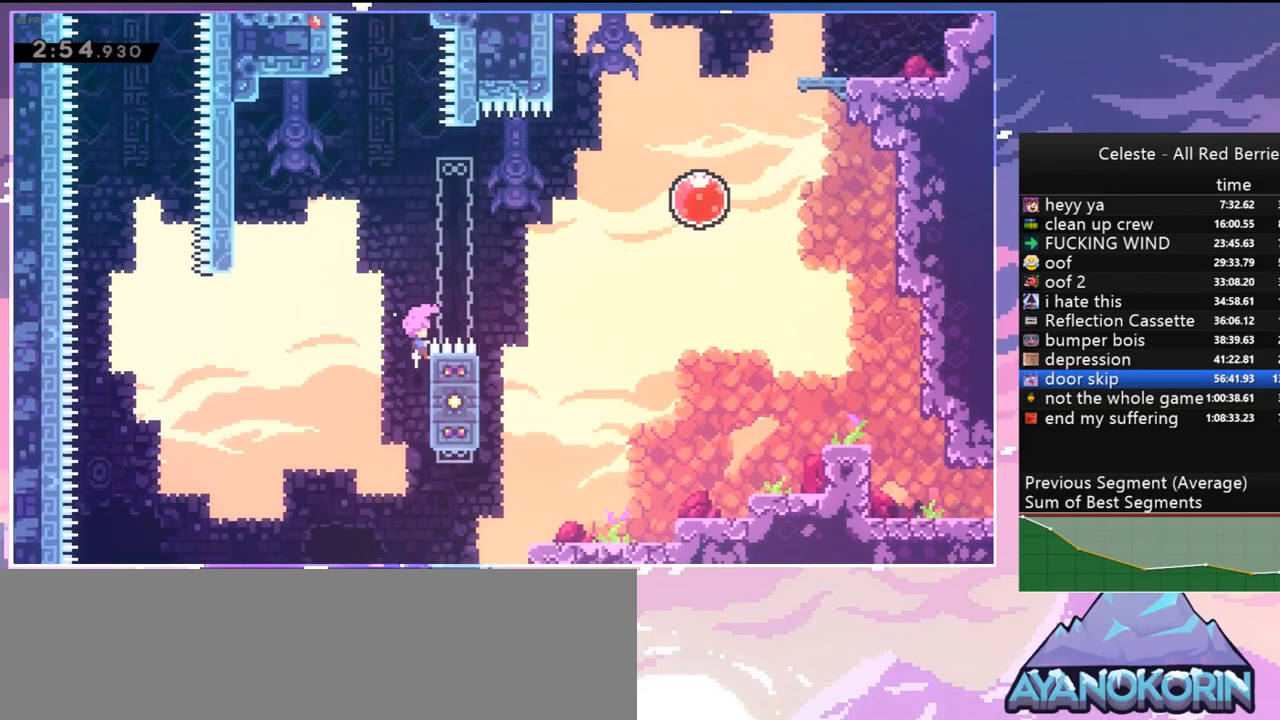
{"keys": ["grab"], "events": [[317, "right", "up"], [367, "up", "up"]]}
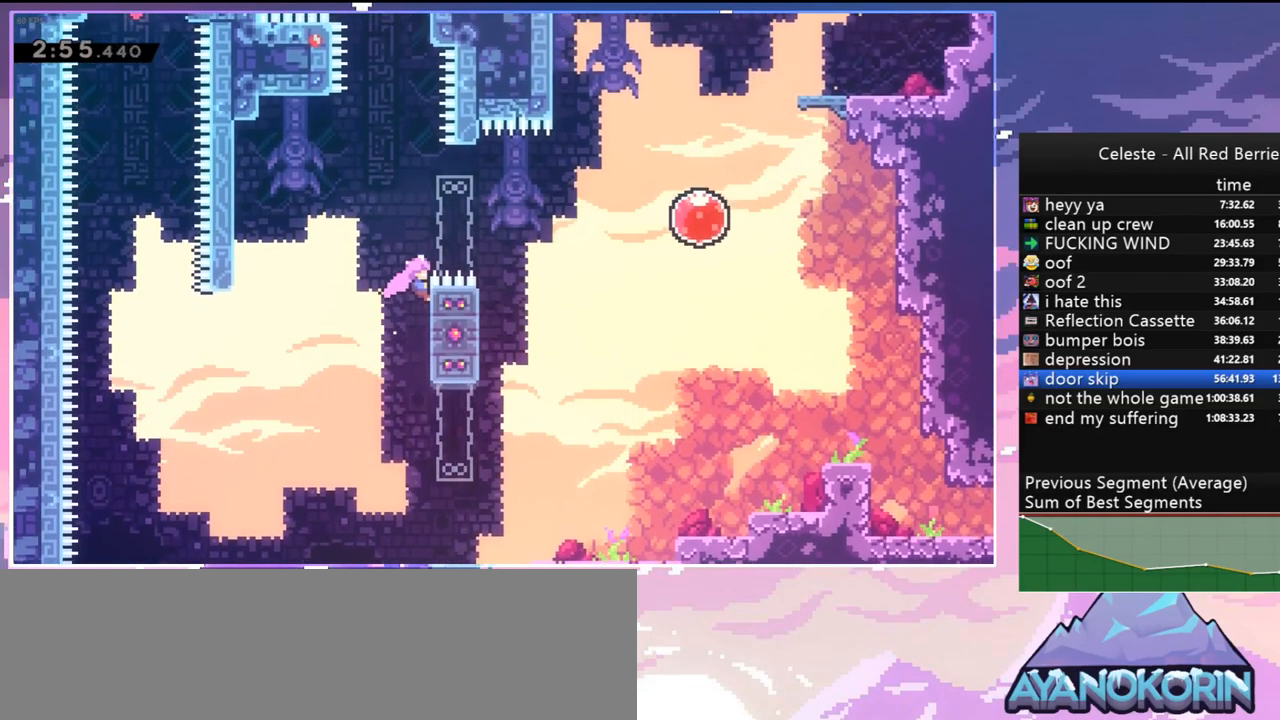
{"keys": ["jump"], "events": [[334, "jump", "down"], [484, "grab", "up"]]}
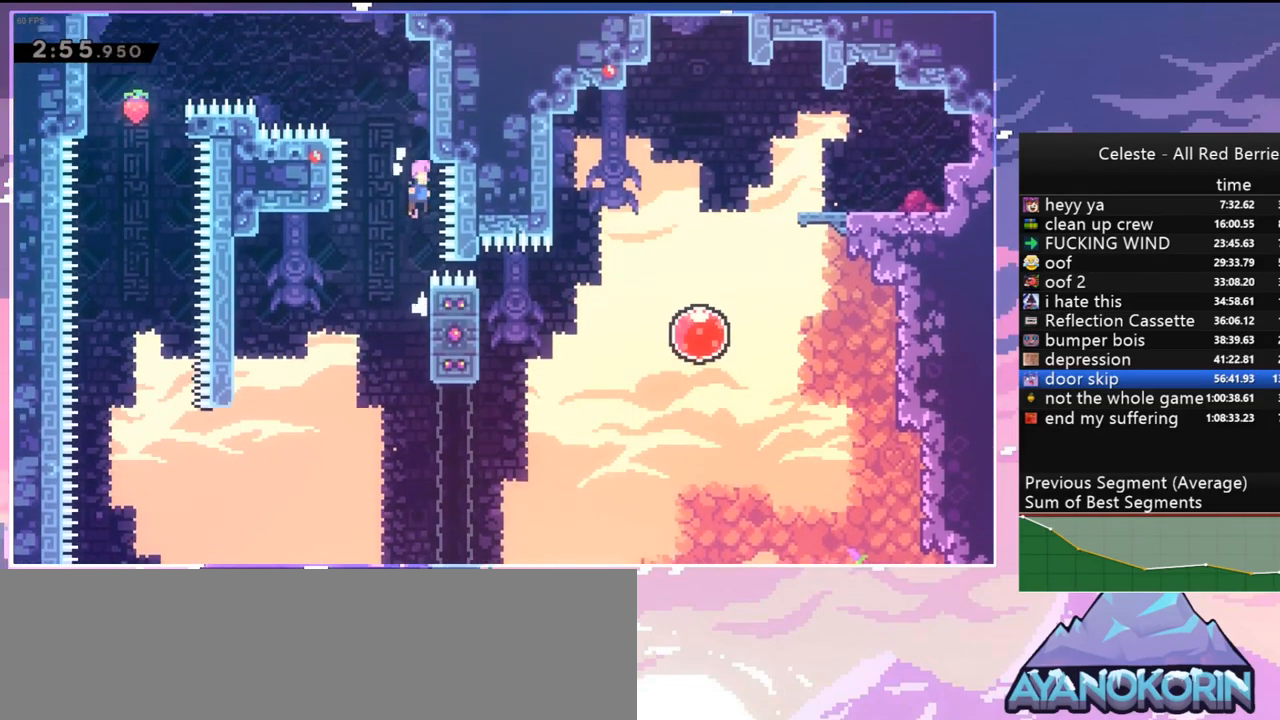
{"keys": ["dash", "left"], "events": [[167, "left", "down"], [300, "jump", "up"], [450, "dash", "down"]]}
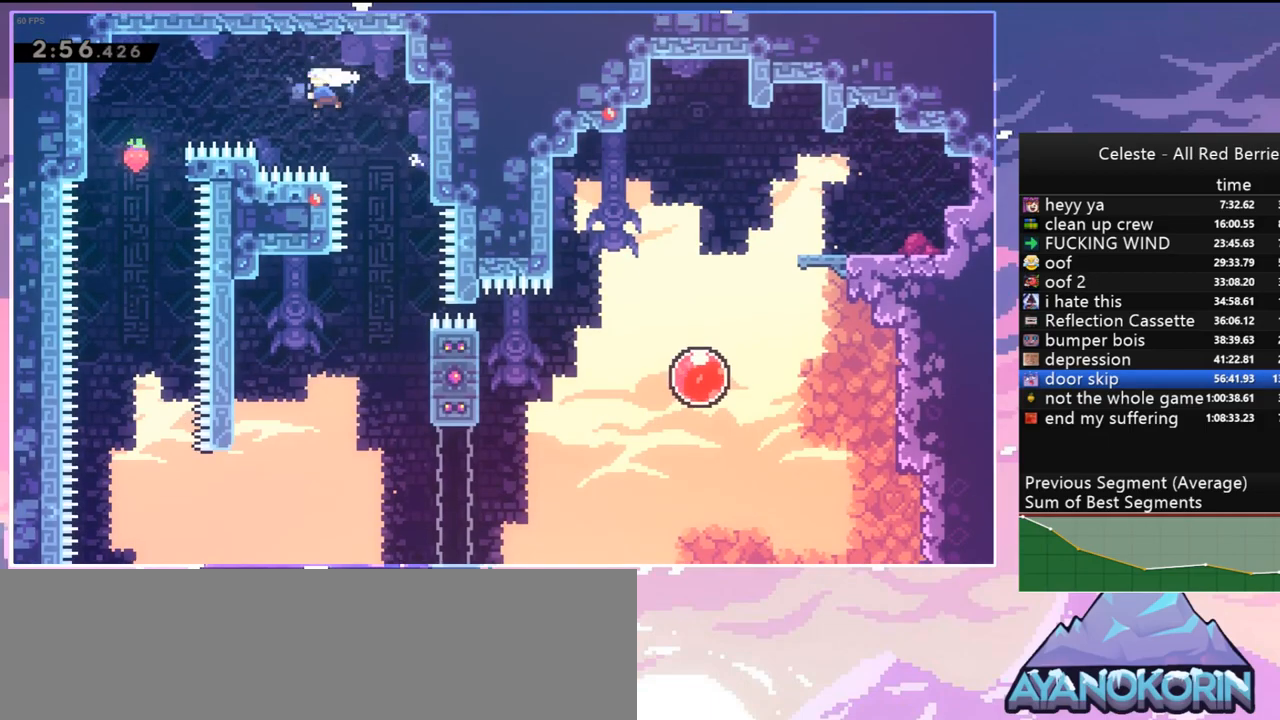
{"keys": ["down"], "events": [[84, "dash", "up"], [234, "down", "down"], [267, "left", "up"]]}
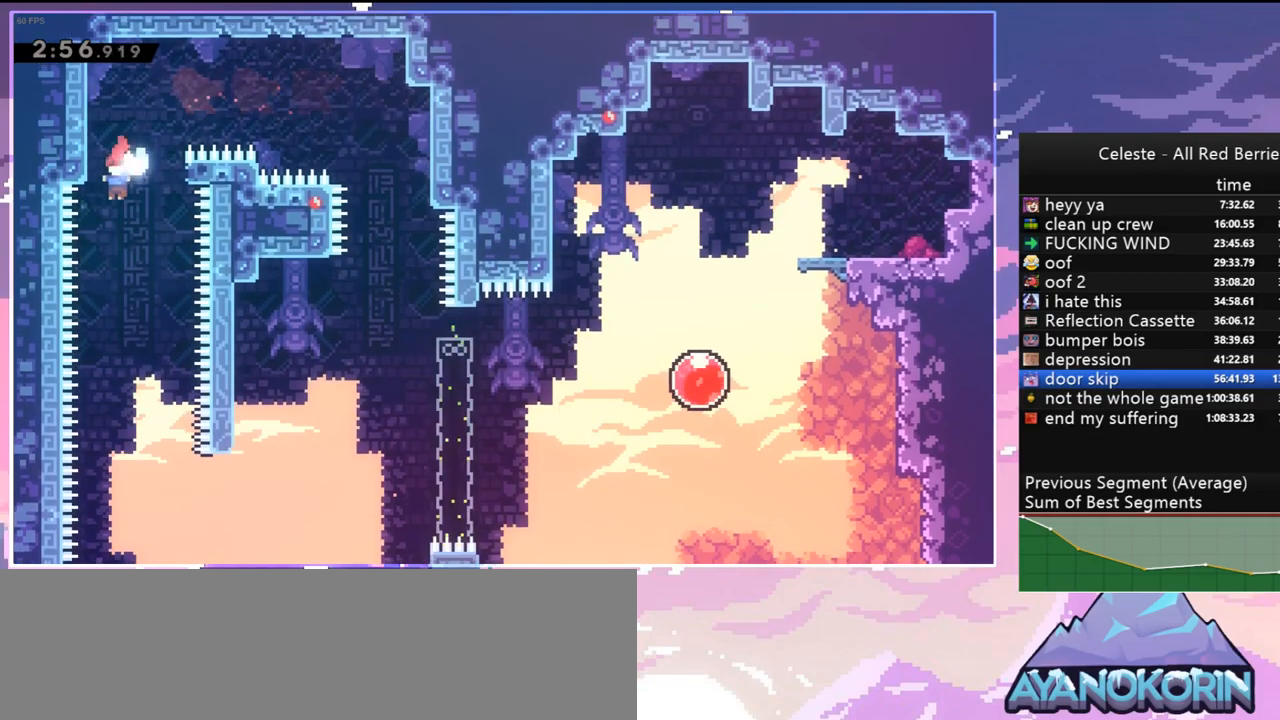
{"keys": ["right"], "events": [[284, "right", "down"], [434, "down", "up"]]}
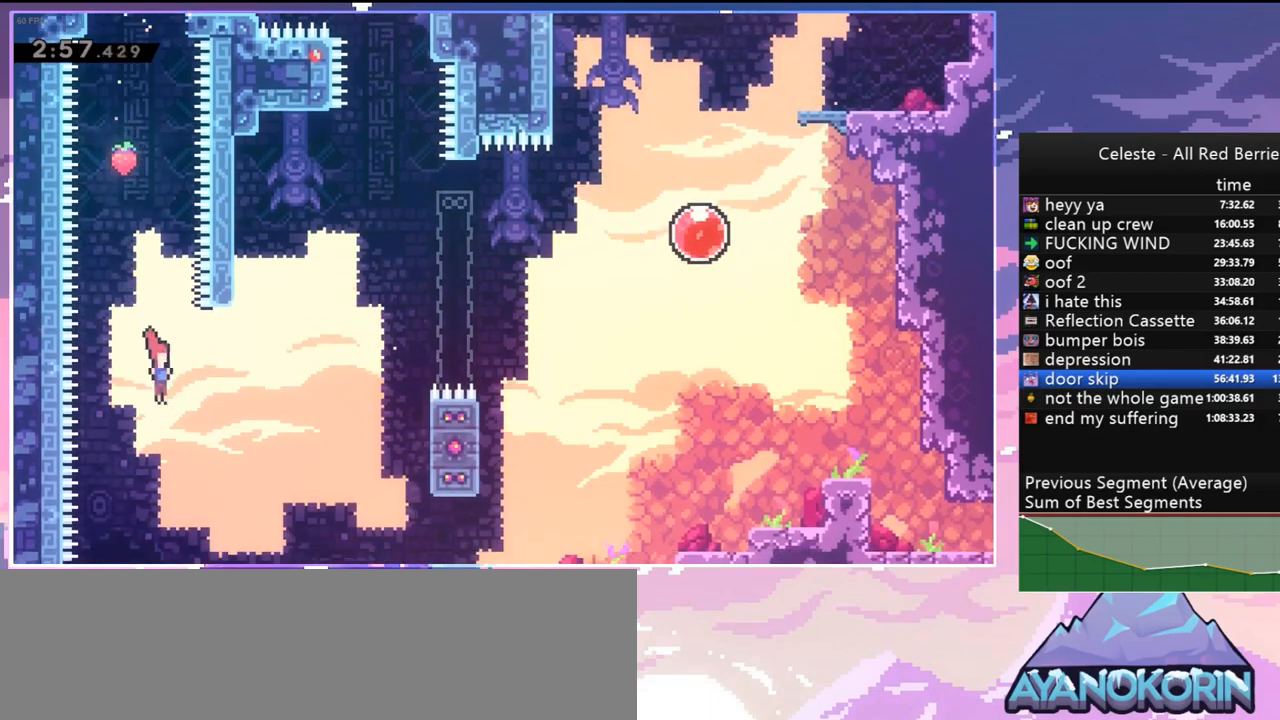
{"keys": ["grab", "right", "up"], "events": [[17, "dash", "down"], [217, "grab", "down"], [267, "up", "down"], [300, "dash", "up"]]}
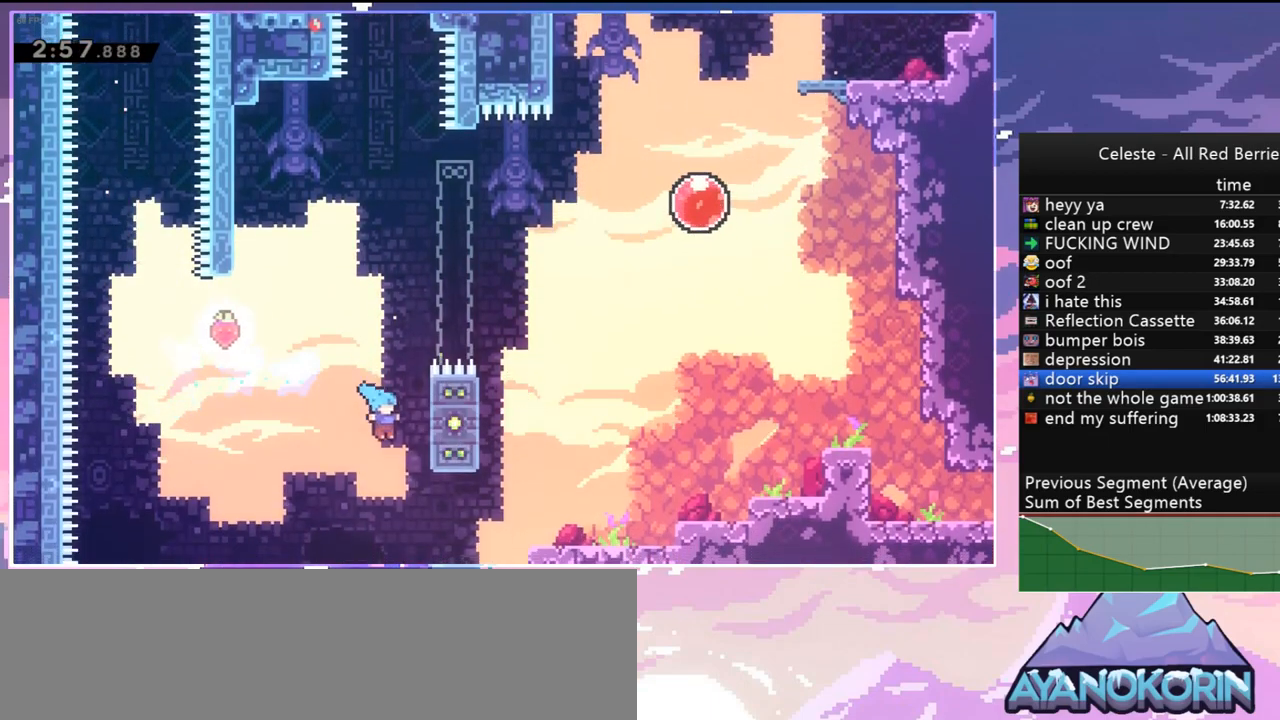
{"keys": ["grab", "up"], "events": [[367, "right", "up"]]}
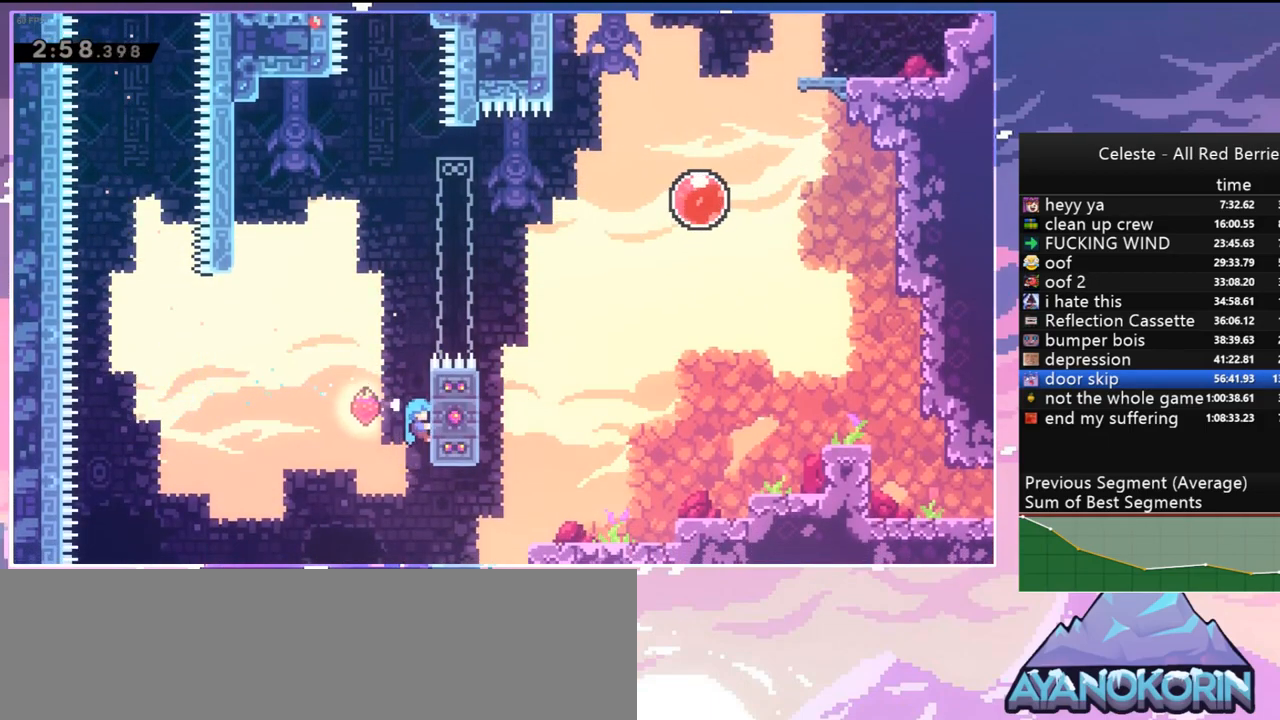
{"keys": ["grab", "right"], "events": [[50, "up", "up"], [434, "right", "down"]]}
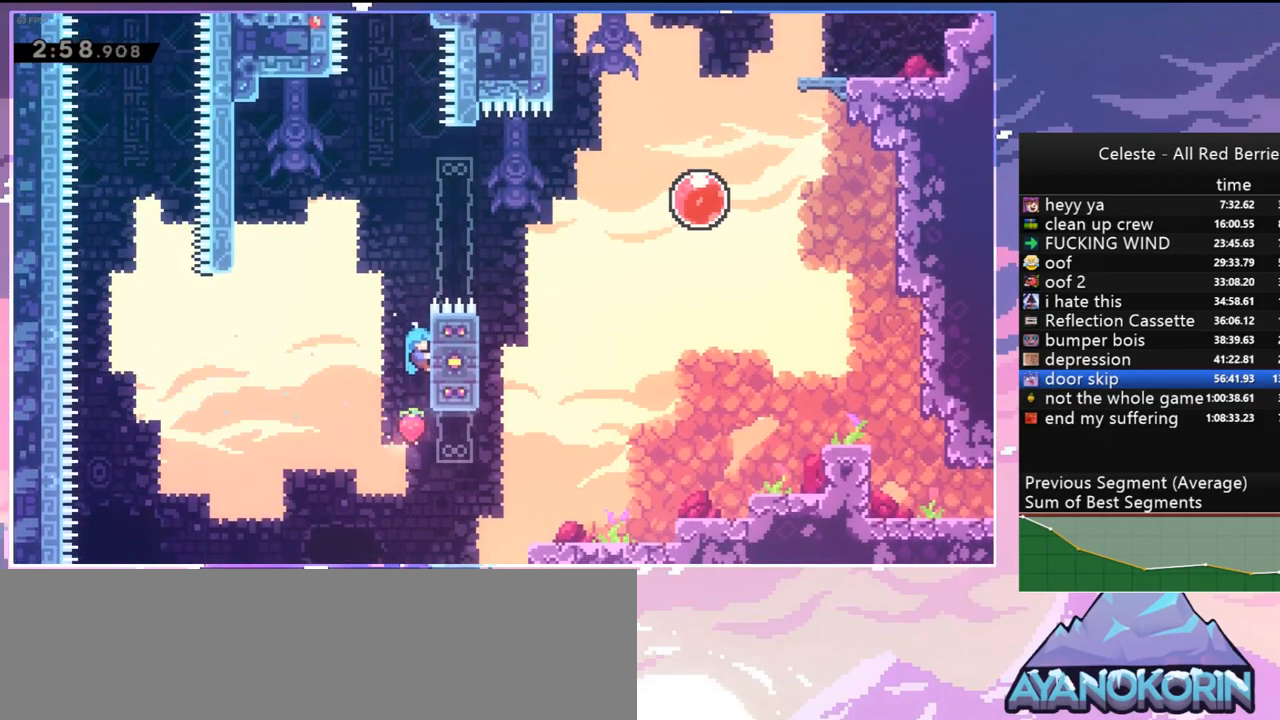
{"keys": ["right"], "events": [[250, "grab", "up"]]}
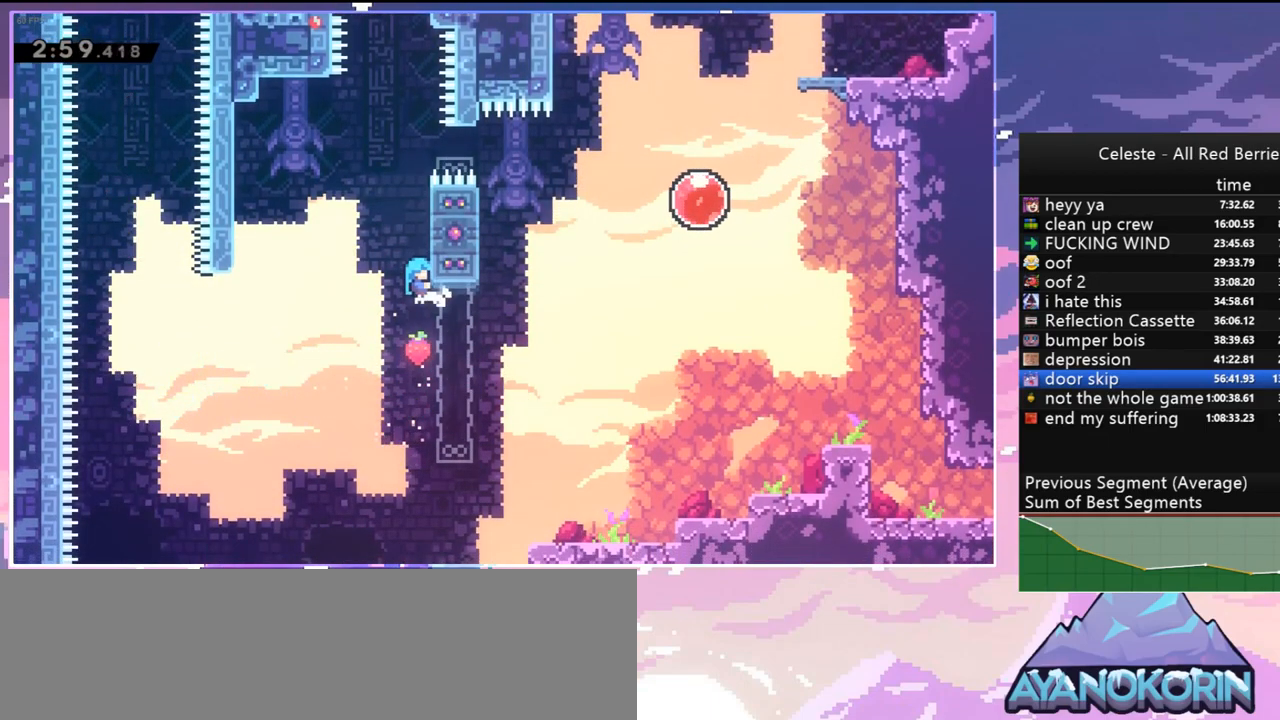
{"keys": ["right"], "events": []}
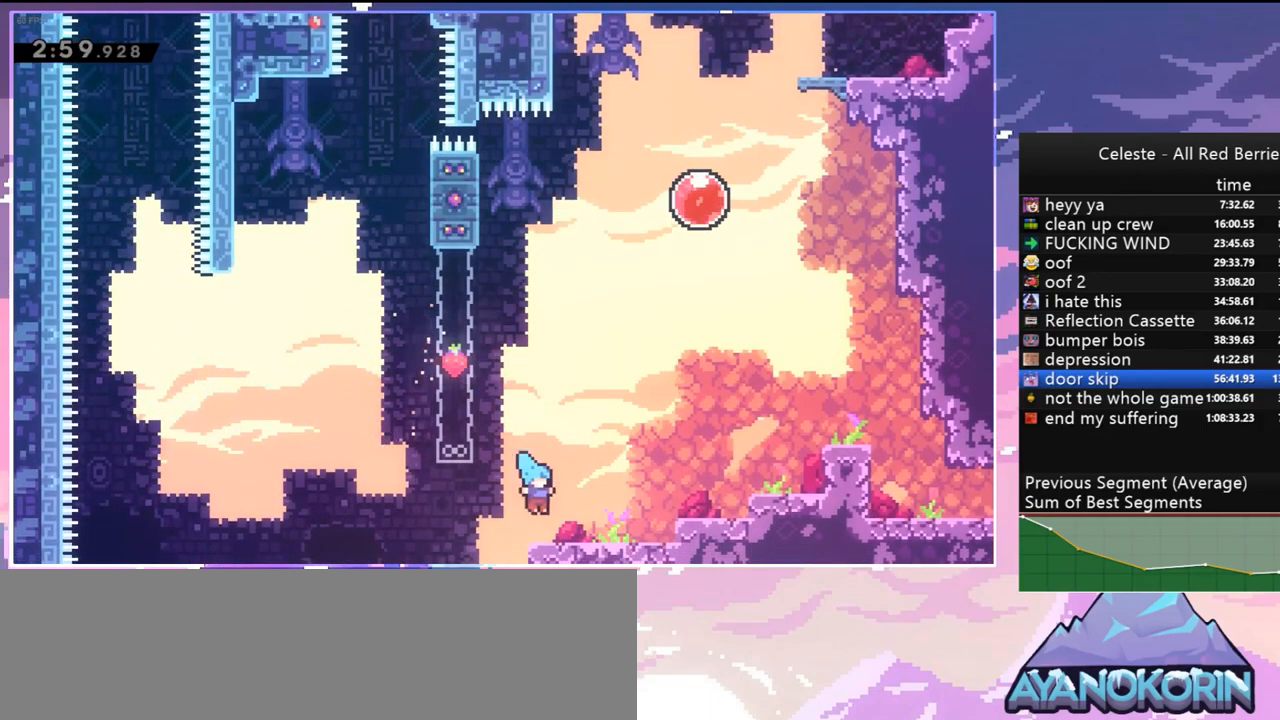
{"keys": ["grab", "jump", "jump2", "right"], "events": [[50, "dash", "down"], [200, "grab", "down"], [250, "dash", "up"], [250, "jump", "down"], [284, "jump2", "down"], [334, "jump", "up"], [434, "jump", "down"]]}
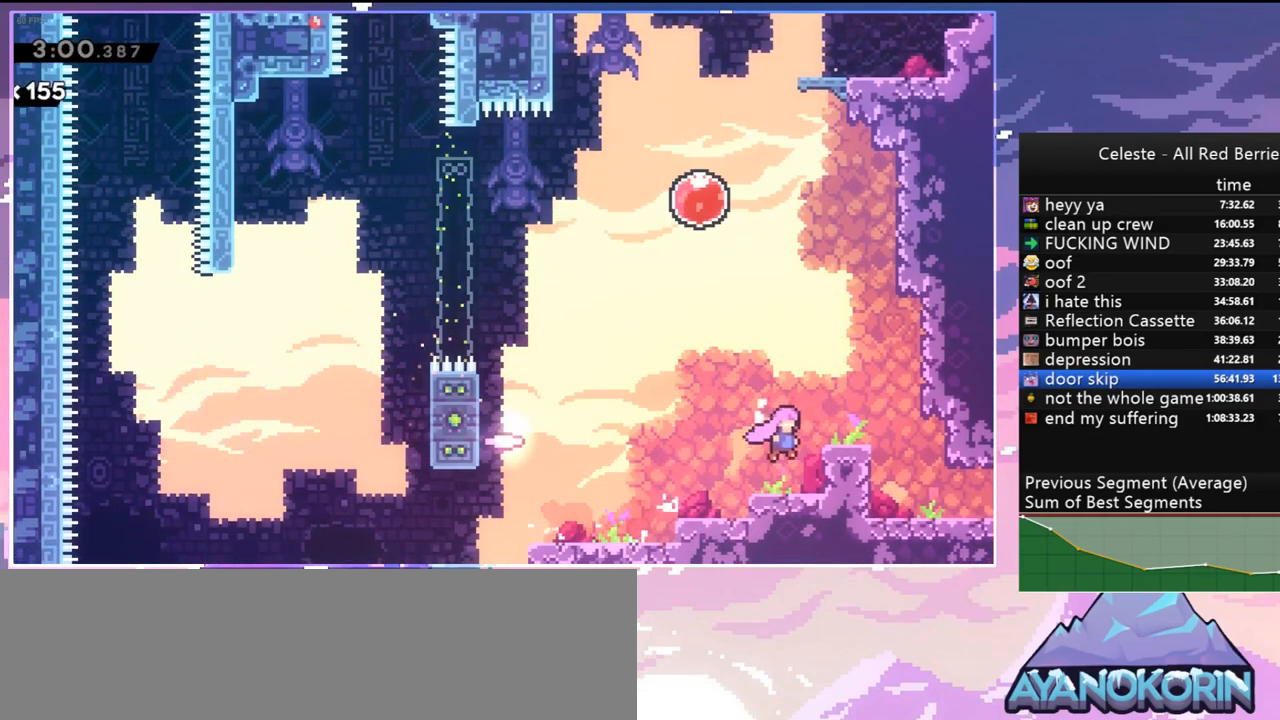
{"keys": ["dash", "down", "right"], "events": [[117, "jump2", "up"], [167, "grab", "up"], [167, "jump", "up"], [250, "right", "up"], [350, "down", "down"], [350, "right", "down"], [400, "dash", "down"]]}
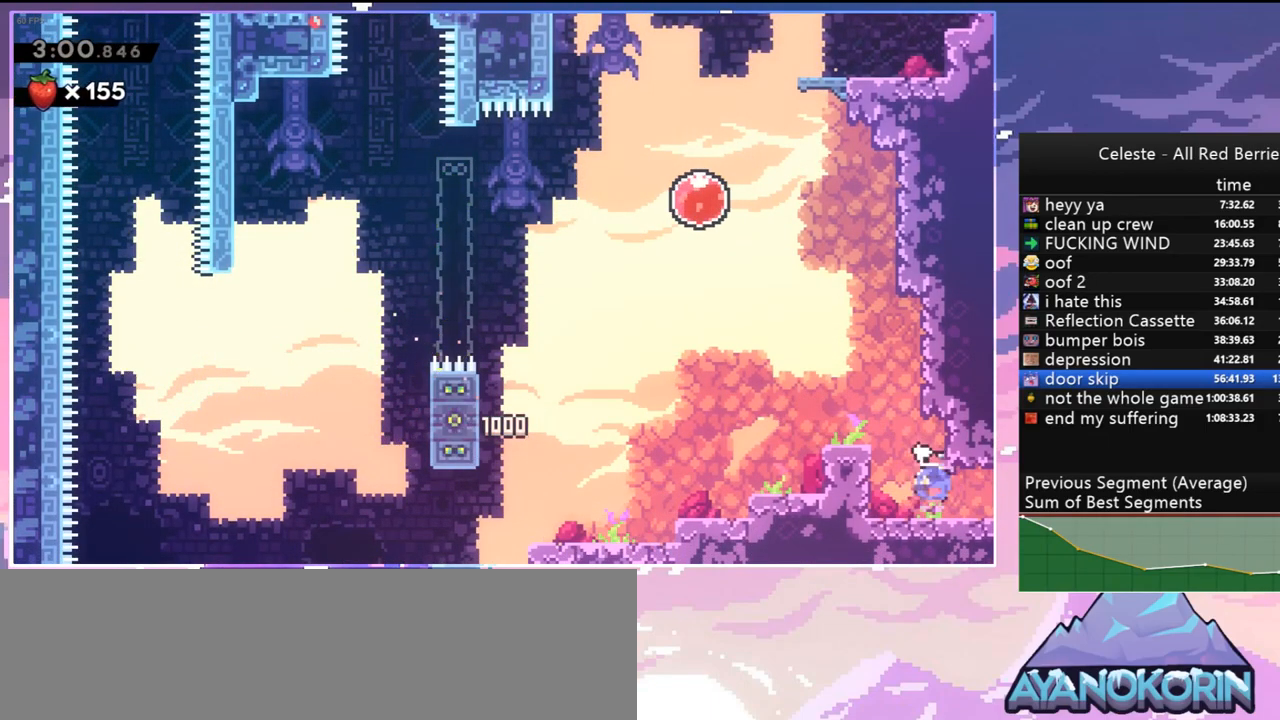
{"keys": ["jump", "right"], "events": [[34, "jump", "down"], [134, "dash", "up"], [184, "down", "up"]]}
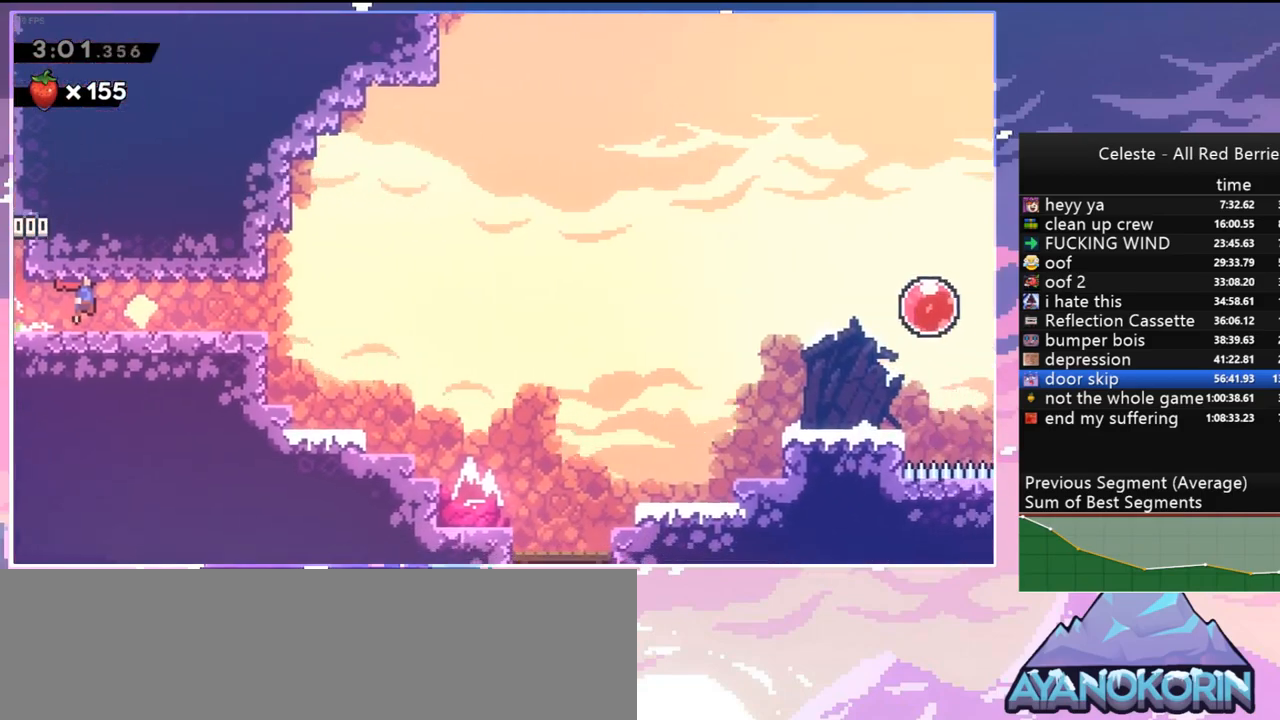
{"keys": ["dash", "down", "jump", "right"], "events": [[150, "down", "down"], [150, "jump", "up"], [284, "dash", "down"], [484, "jump", "down"]]}
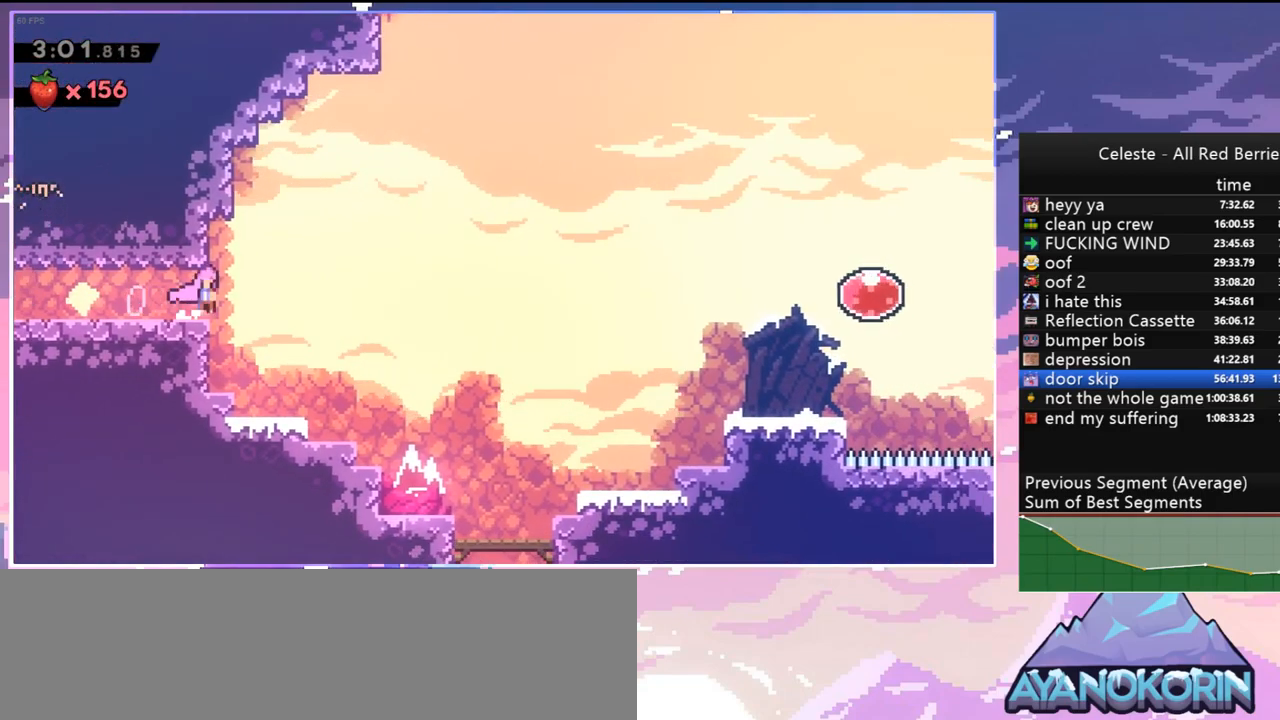
{"keys": ["right"], "events": [[117, "dash", "up"], [117, "down", "up"], [450, "jump", "up"]]}
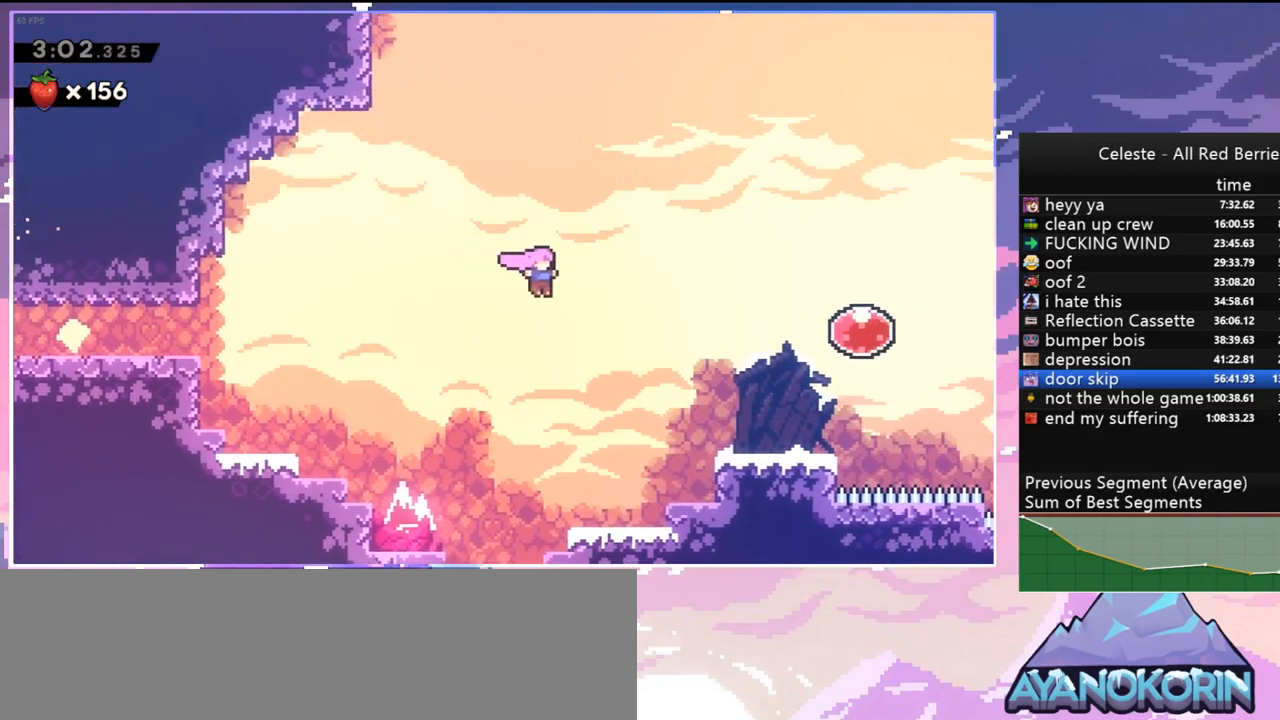
{"keys": ["dash", "right"], "events": [[134, "dash", "down"], [267, "dash", "up"], [367, "dash", "down"]]}
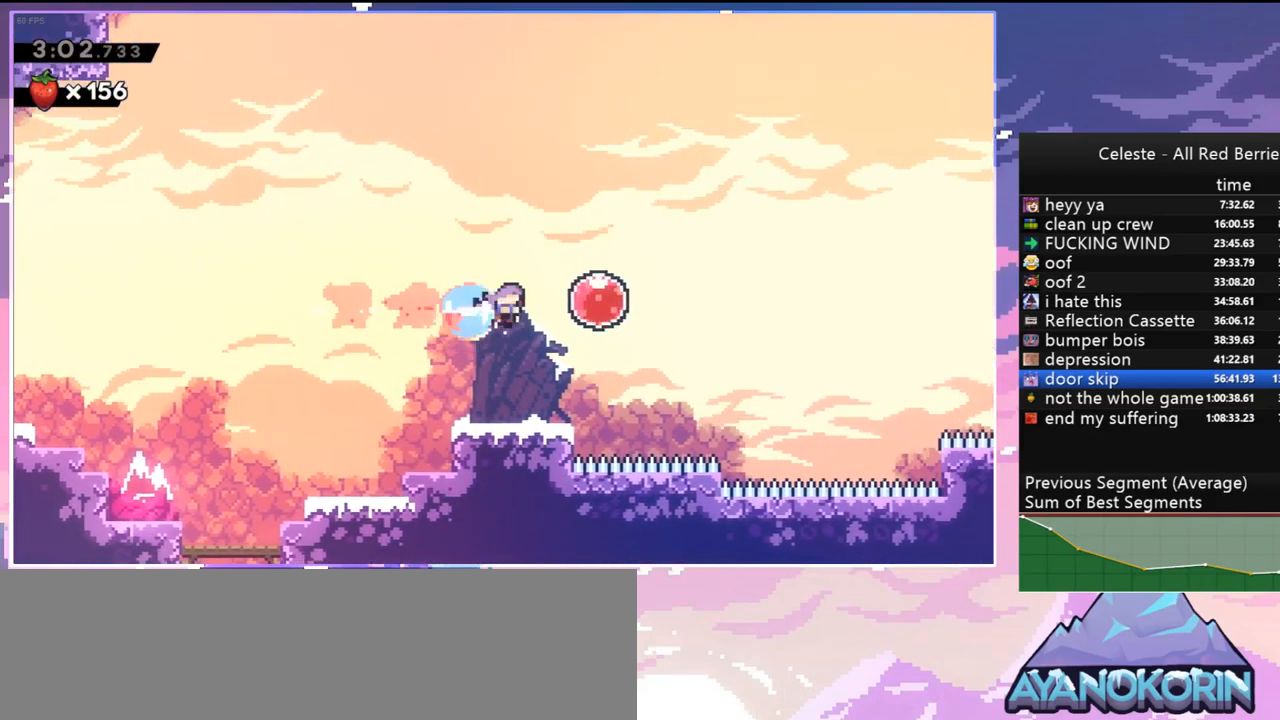
{"keys": ["right", "up"], "events": [[17, "dash", "up"], [50, "dash", "down"], [200, "dash", "up"], [334, "up", "down"]]}
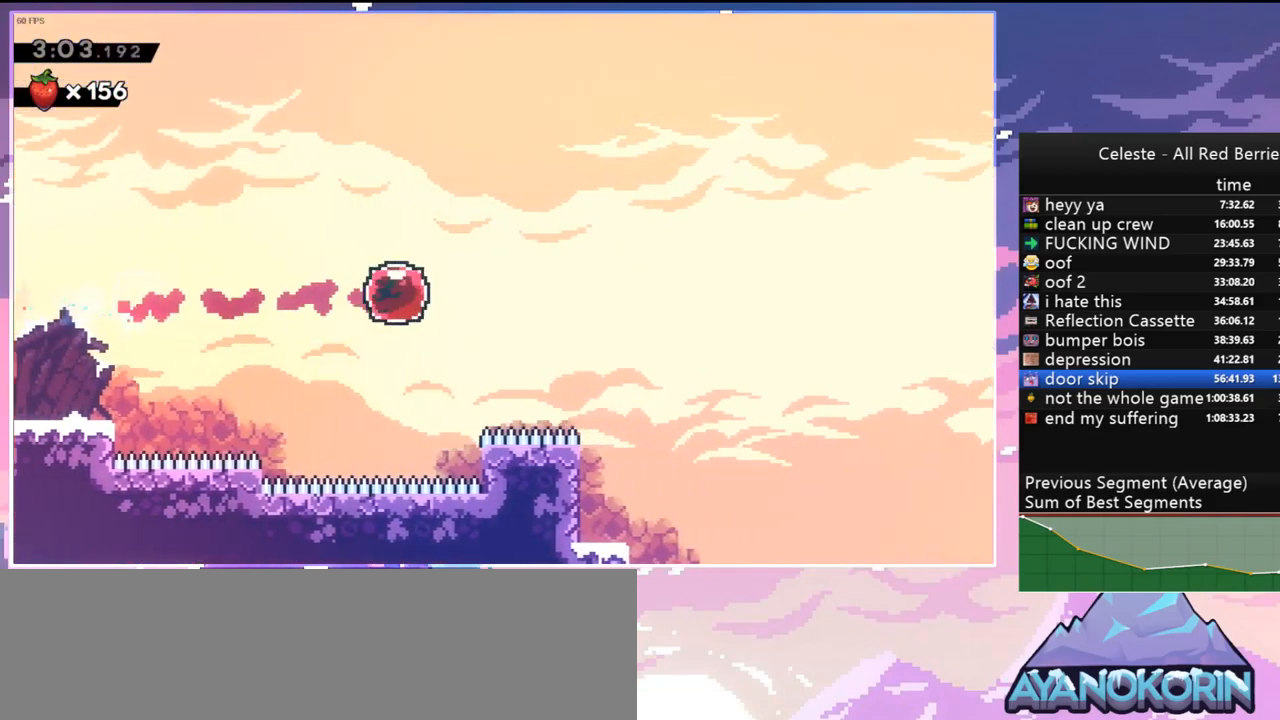
{"keys": ["right", "up"], "events": []}
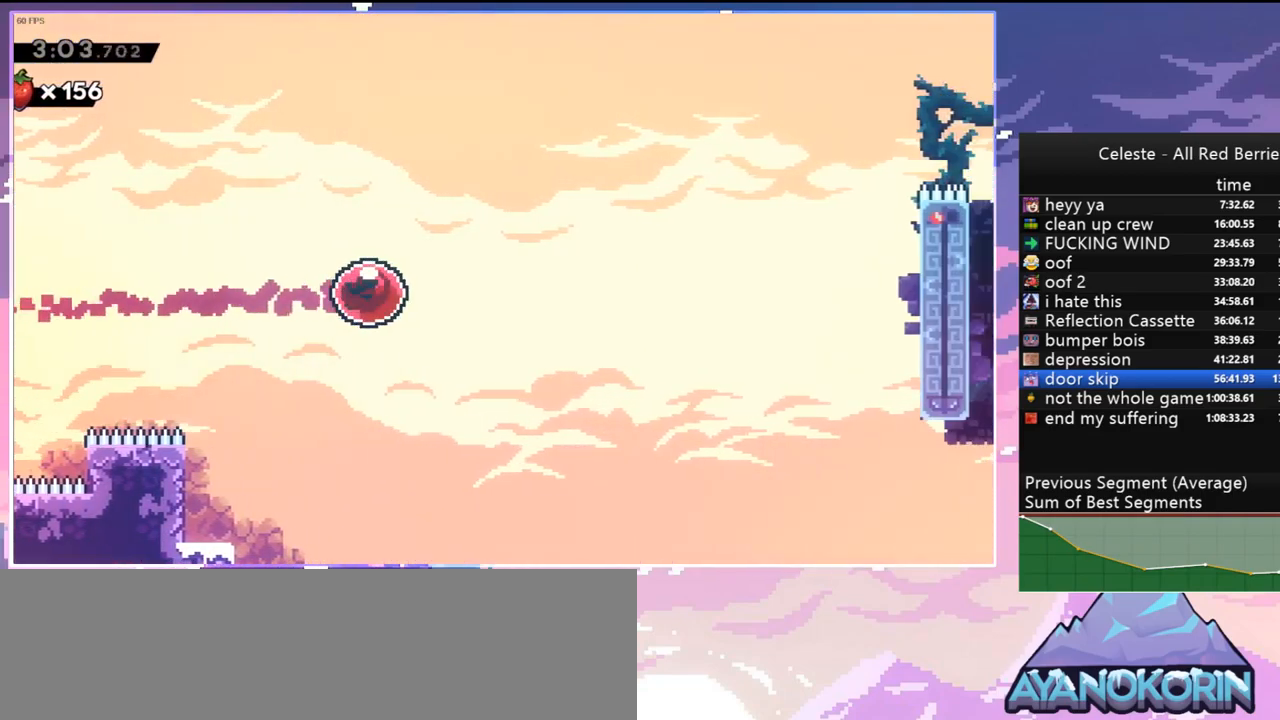
{"keys": ["right"], "events": [[367, "dash", "down"], [467, "up", "up"], [500, "dash", "up"]]}